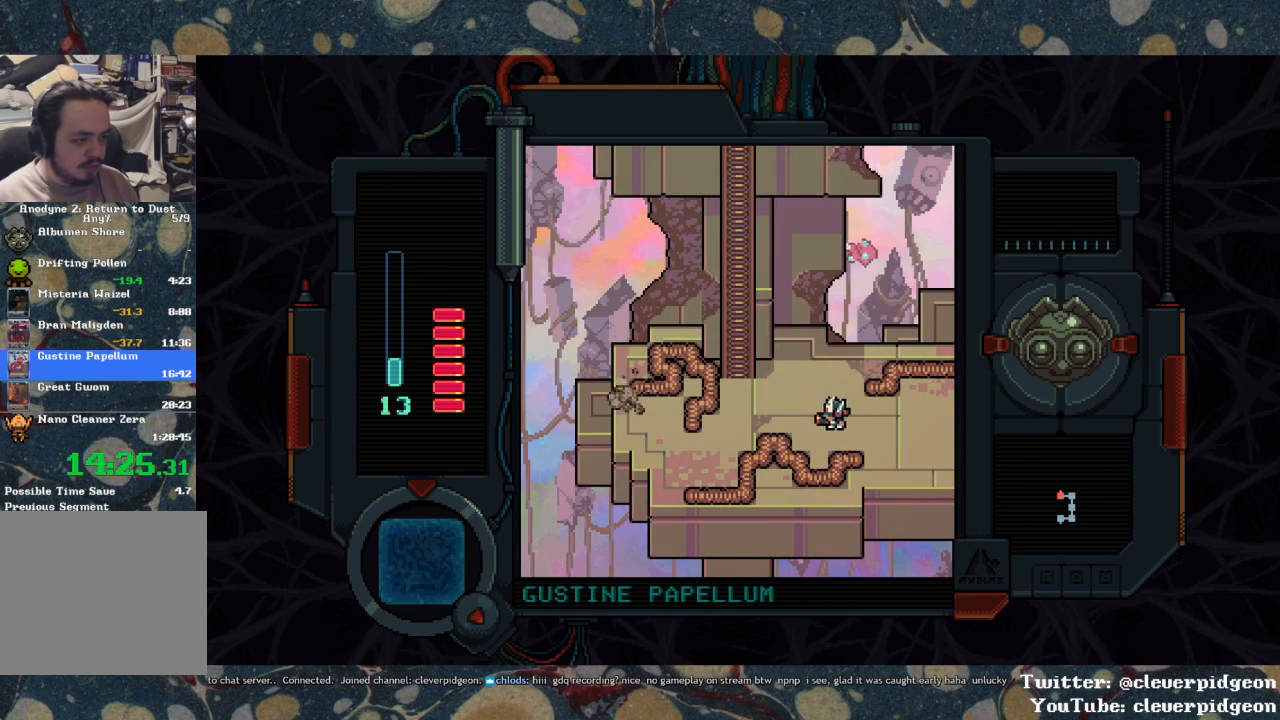
Gameplay with a controller (PlayStation layout); each line is a JSON object with the inputs held at the frame after it. "events" lists button and stick changes between this image and that frame as [ms after this image, input, new state], when the widget could be followed in between. Not read: START.
{"buttons": ["SQUARE", "DPAD_UP"], "left_stick": "center", "right_stick": "center", "events": [[467, "DPAD_LEFT", "up"], [467, "DPAD_UP", "down"]]}
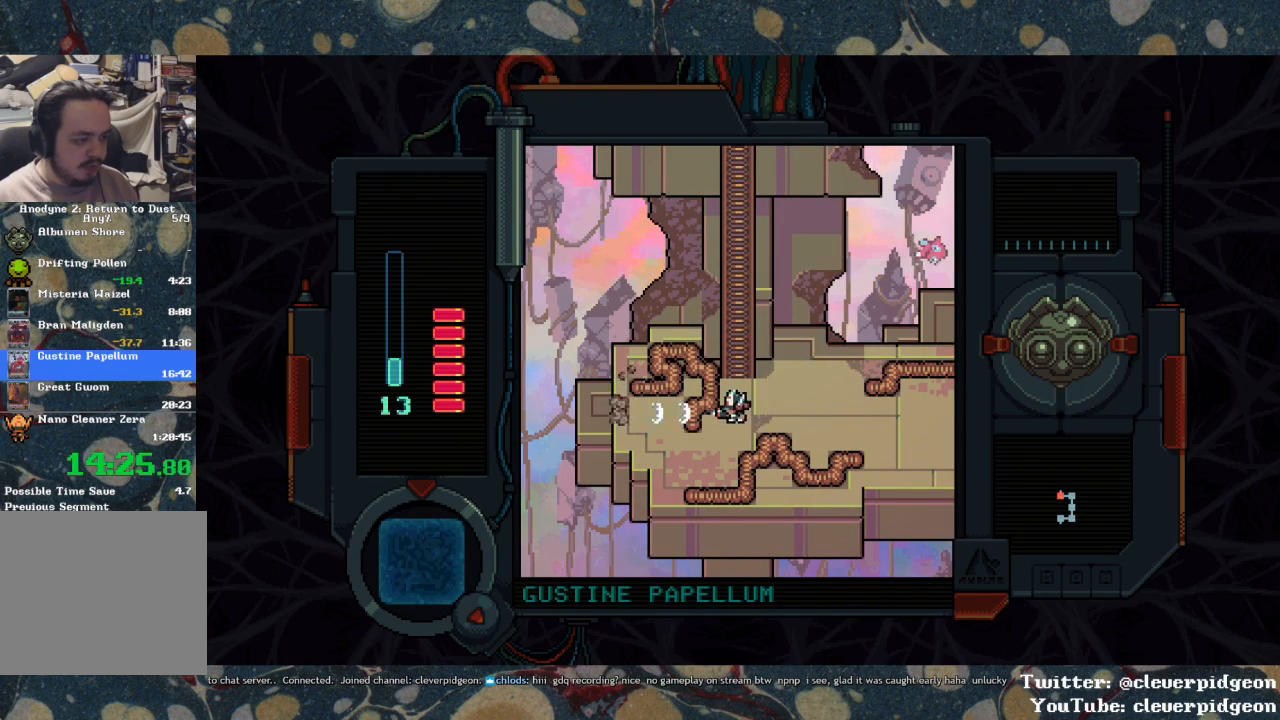
{"buttons": ["DPAD_UP"], "left_stick": "center", "right_stick": "center", "events": [[250, "SQUARE", "up"]]}
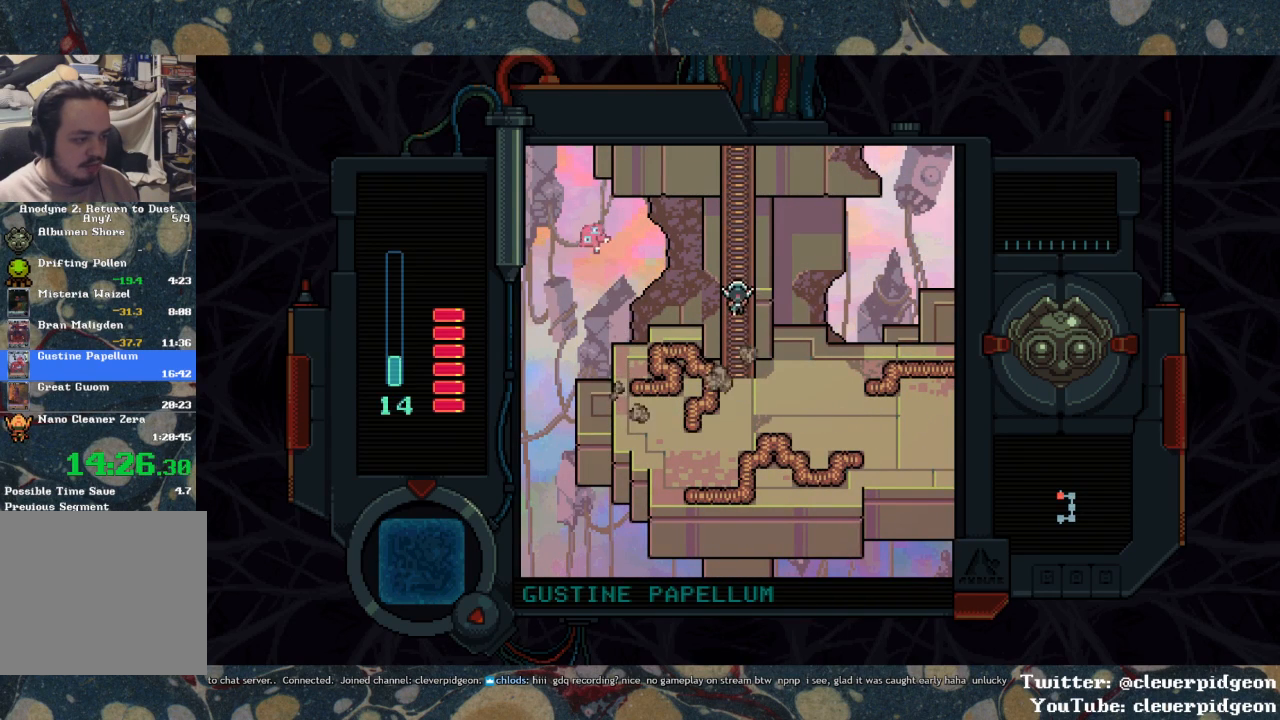
{"buttons": ["DPAD_UP"], "left_stick": "center", "right_stick": "center", "events": []}
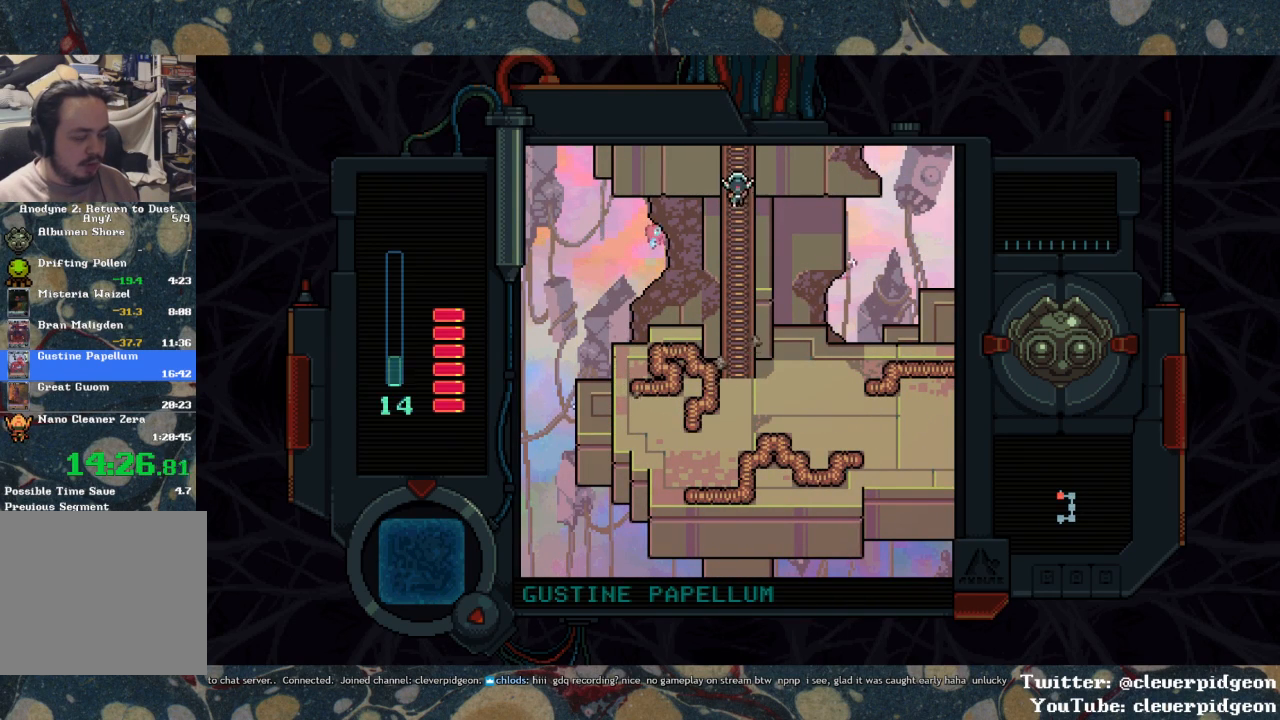
{"buttons": ["DPAD_UP"], "left_stick": "center", "right_stick": "center", "events": []}
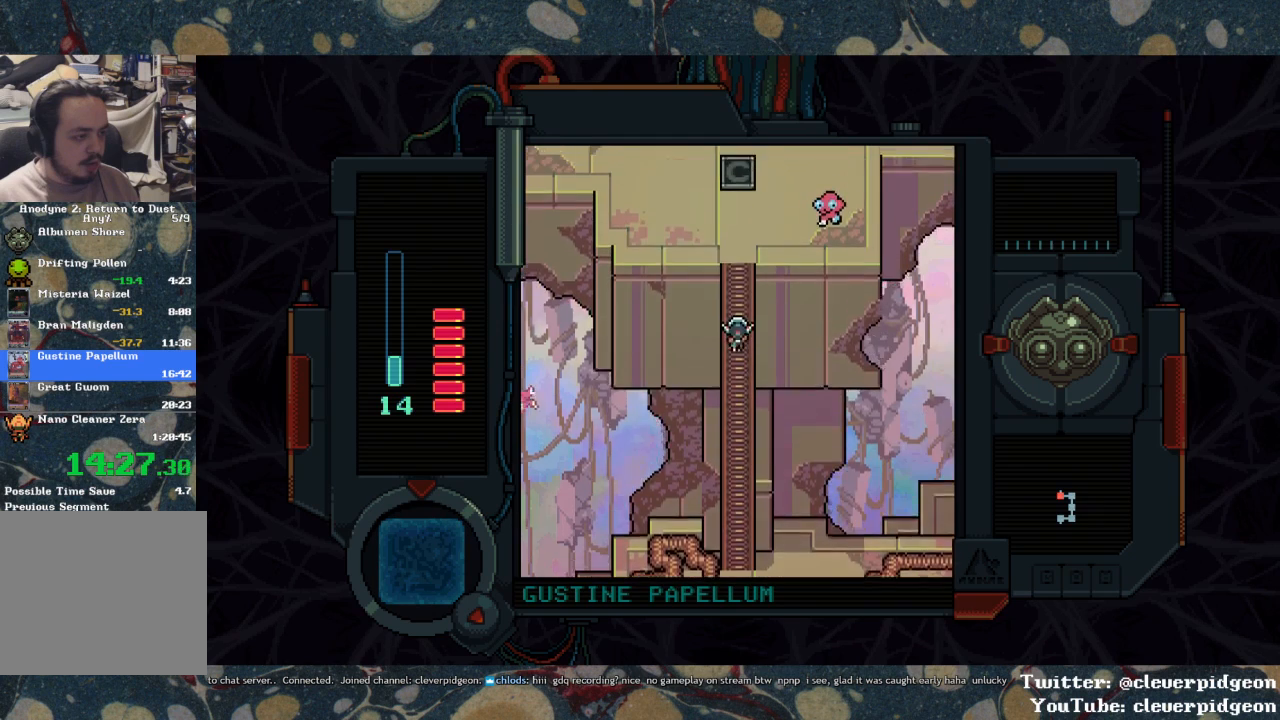
{"buttons": ["DPAD_UP"], "left_stick": "center", "right_stick": "center", "events": []}
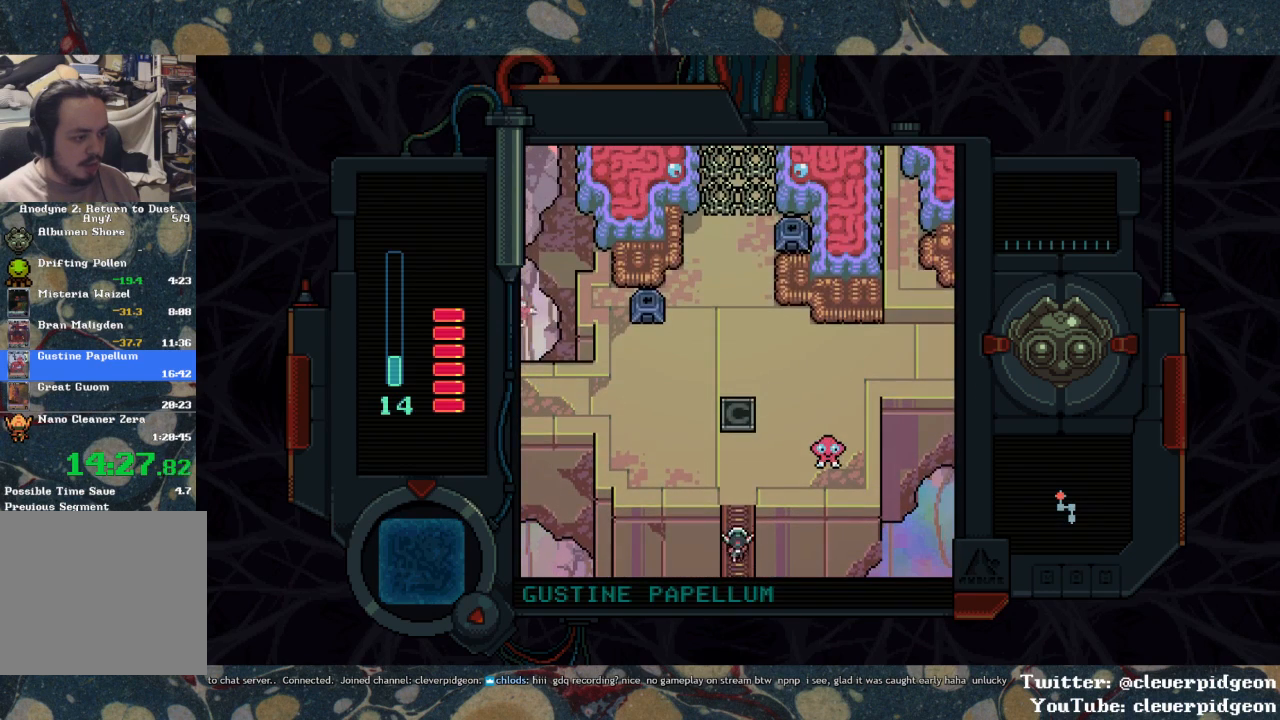
{"buttons": ["DPAD_UP", "DPAD_LEFT"], "left_stick": "center", "right_stick": "center", "events": [[233, "DPAD_LEFT", "down"]]}
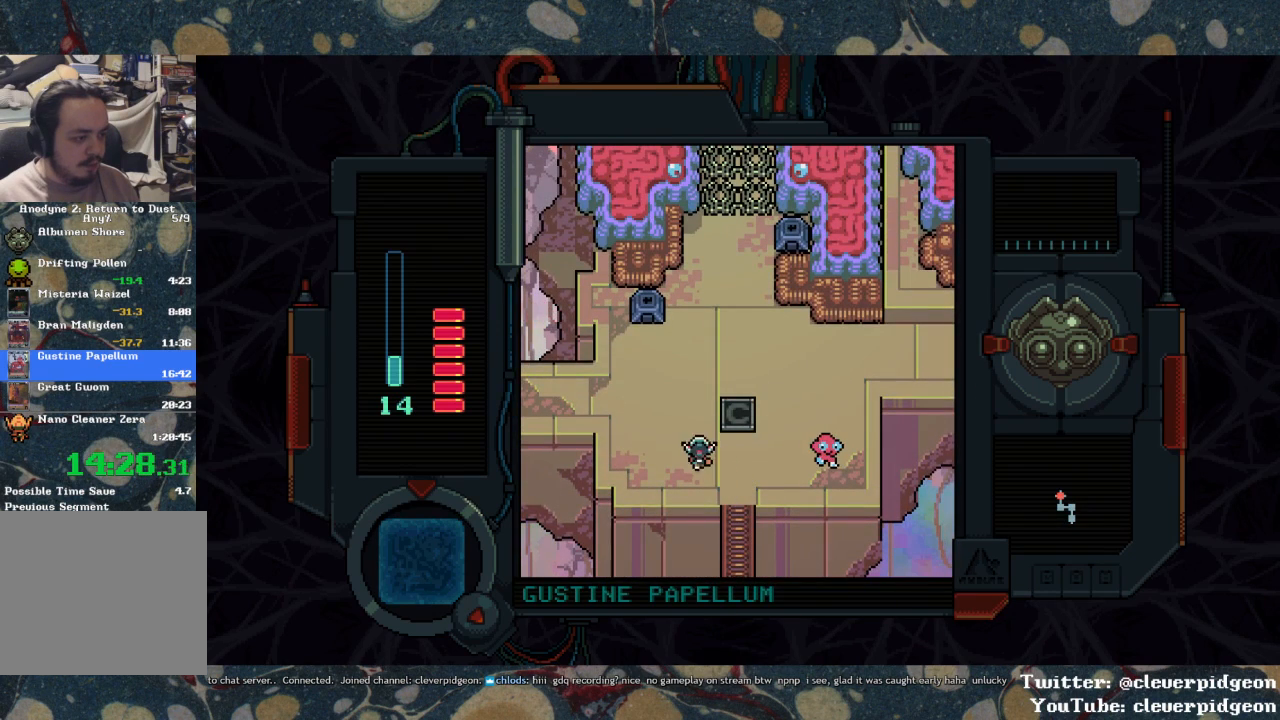
{"buttons": ["DPAD_LEFT"], "left_stick": "center", "right_stick": "center", "events": [[400, "DPAD_UP", "up"]]}
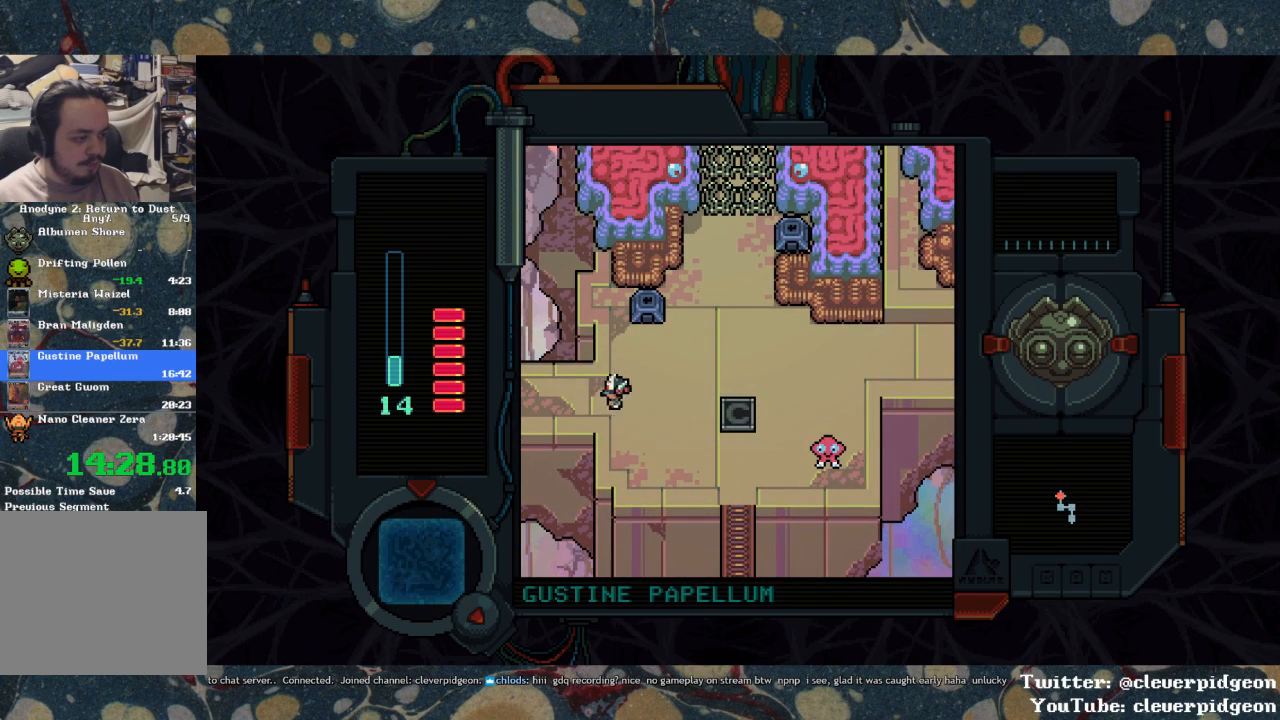
{"buttons": ["DPAD_LEFT"], "left_stick": "center", "right_stick": "center", "events": []}
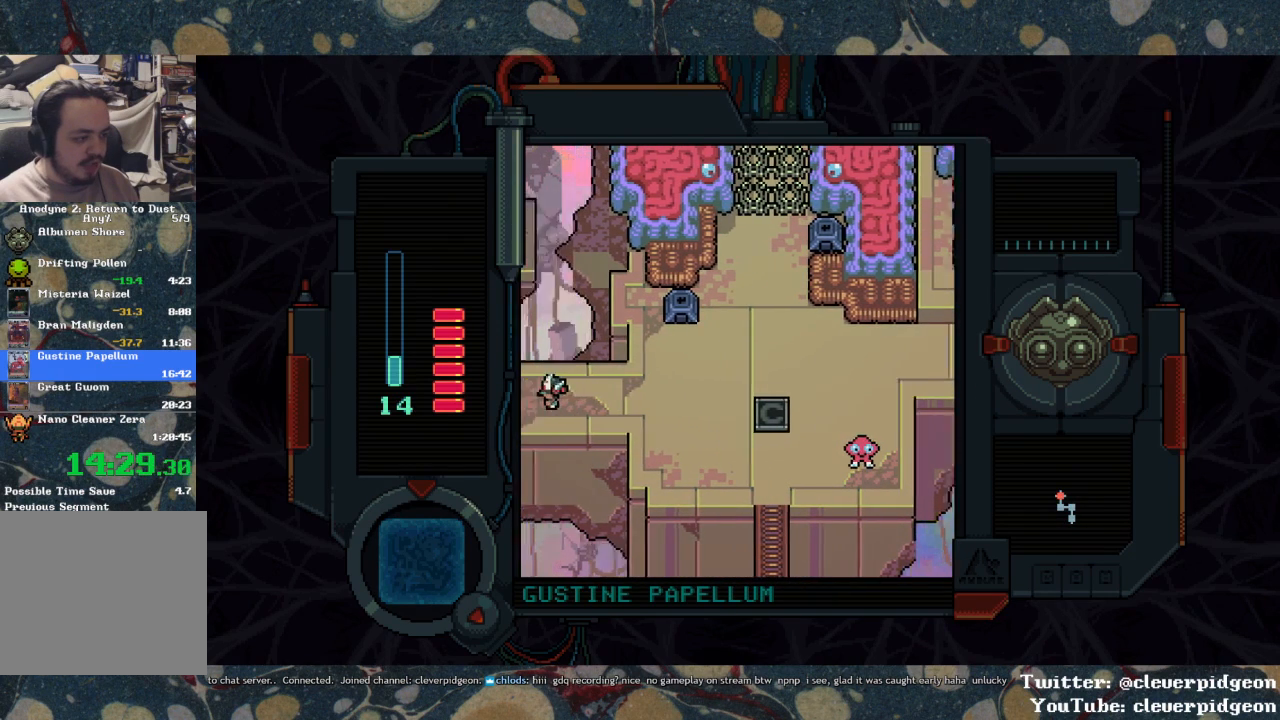
{"buttons": ["DPAD_LEFT"], "left_stick": "center", "right_stick": "center", "events": []}
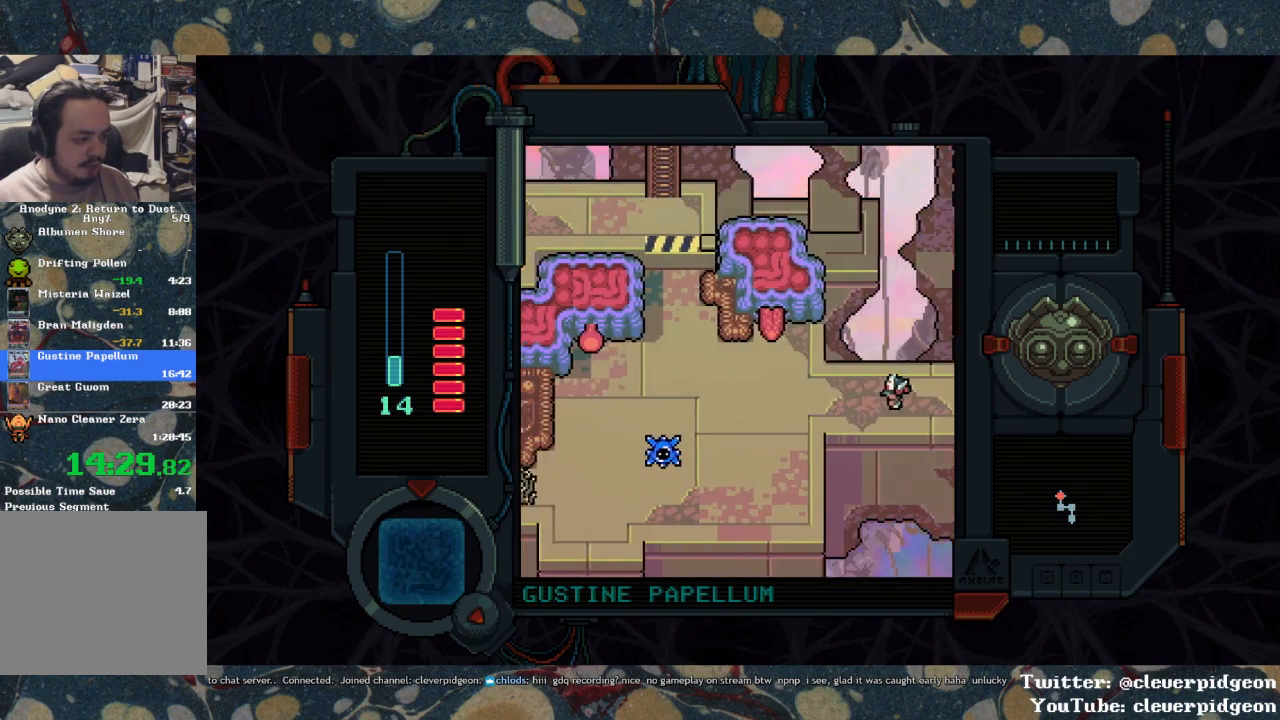
{"buttons": ["DPAD_DOWN"], "left_stick": "center", "right_stick": "center", "events": [[417, "DPAD_DOWN", "down"], [450, "DPAD_LEFT", "up"]]}
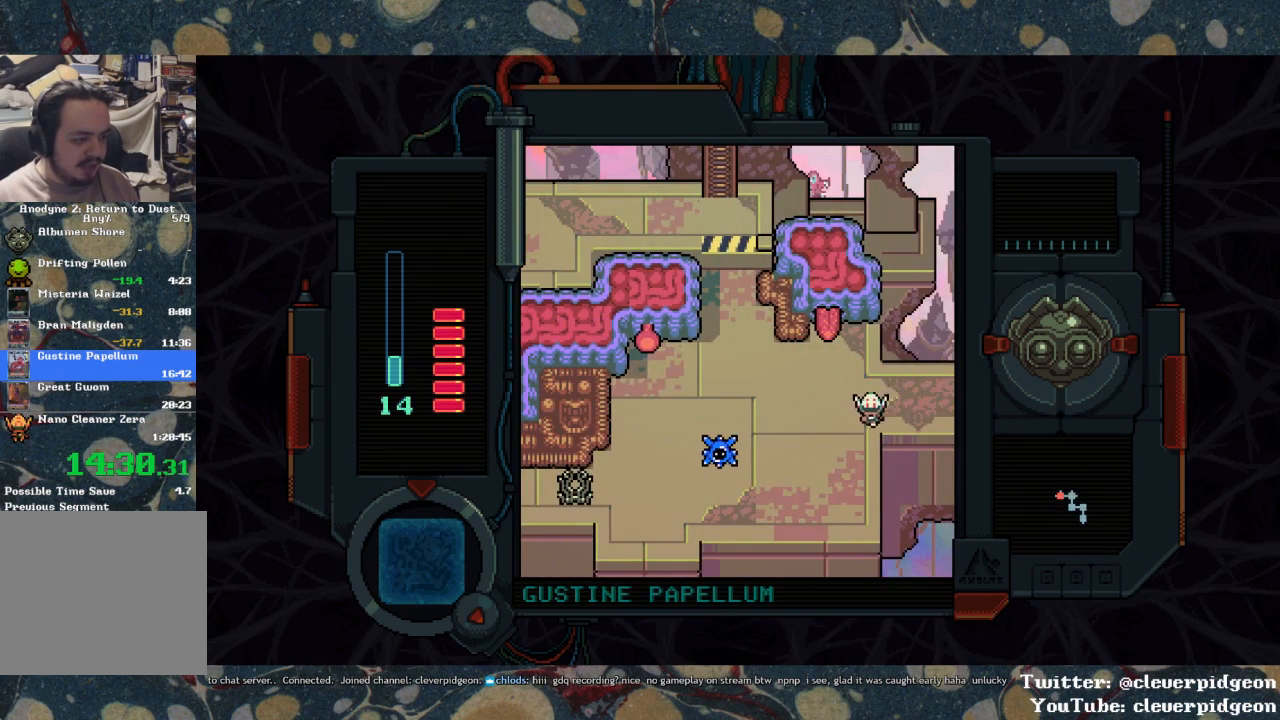
{"buttons": ["SQUARE", "DPAD_RIGHT"], "left_stick": "center", "right_stick": "center", "events": [[150, "DPAD_LEFT", "down"], [167, "DPAD_DOWN", "up"], [300, "SQUARE", "down"], [317, "DPAD_LEFT", "up"], [500, "DPAD_RIGHT", "down"]]}
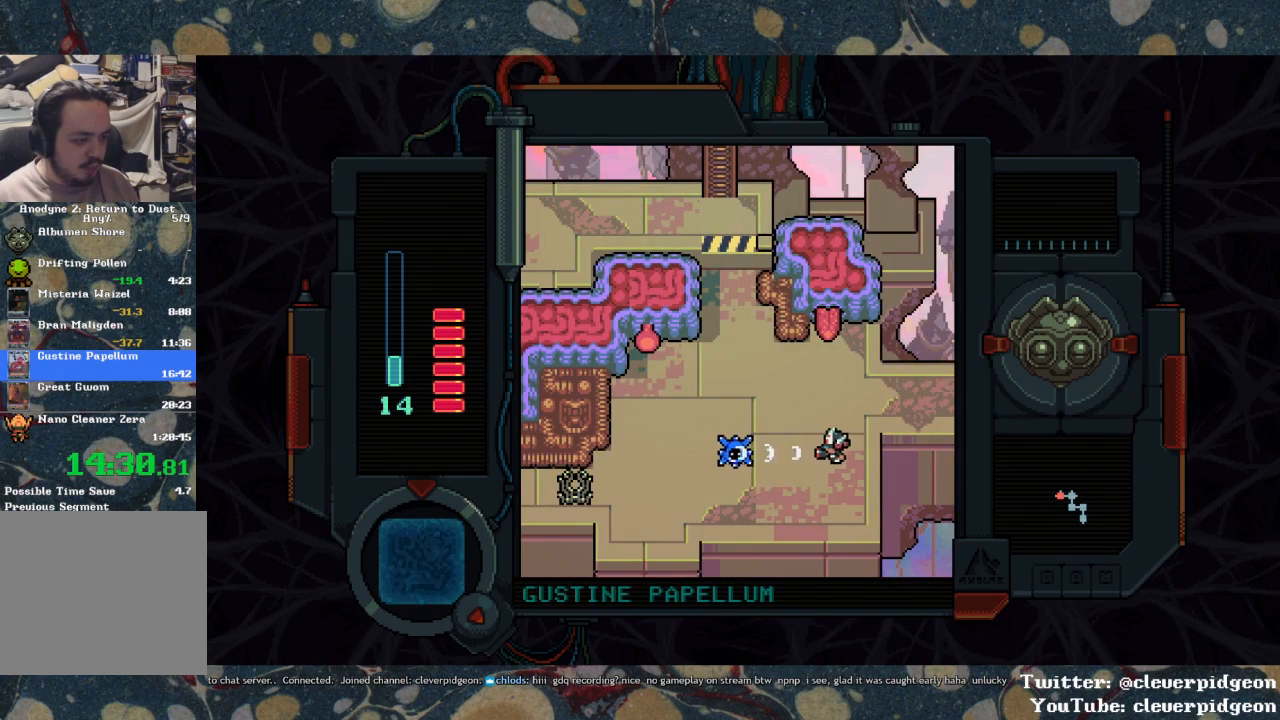
{"buttons": ["SQUARE"], "left_stick": "center", "right_stick": "center", "events": [[200, "DPAD_RIGHT", "up"]]}
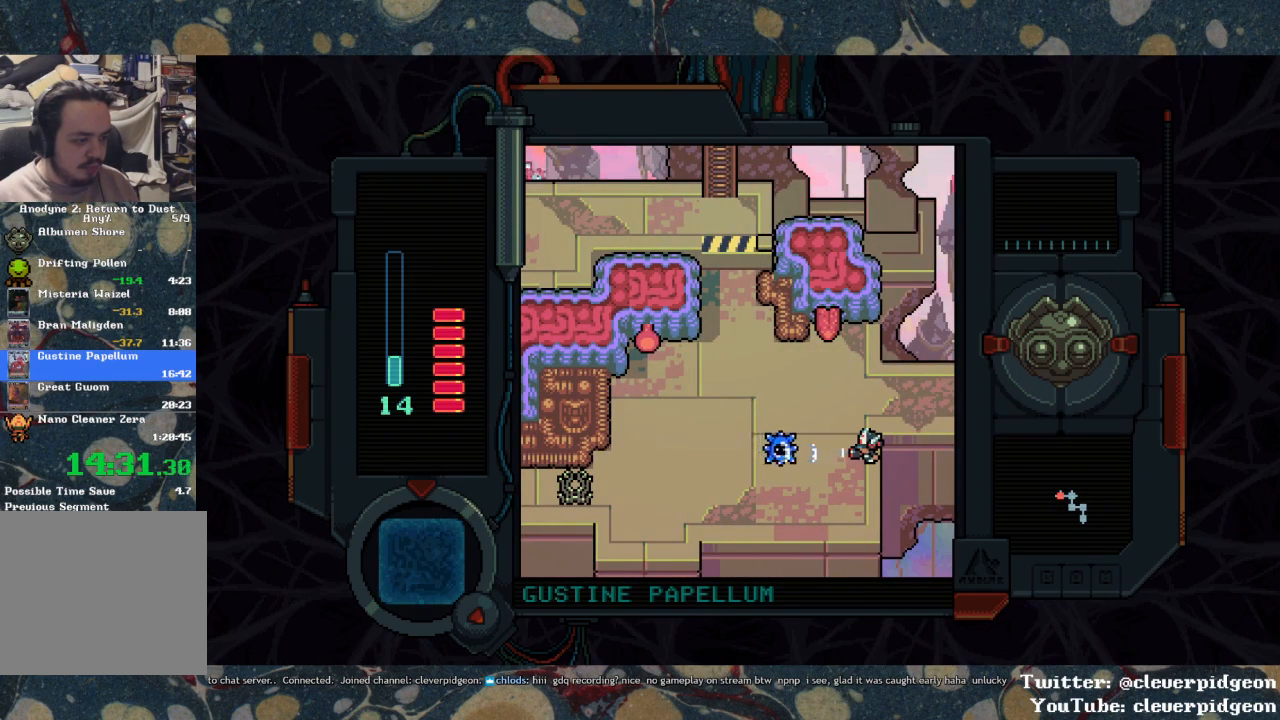
{"buttons": ["DPAD_DOWN", "DPAD_LEFT"], "left_stick": "center", "right_stick": "center", "events": [[267, "DPAD_DOWN", "down"], [317, "SQUARE", "up"], [433, "DPAD_LEFT", "down"]]}
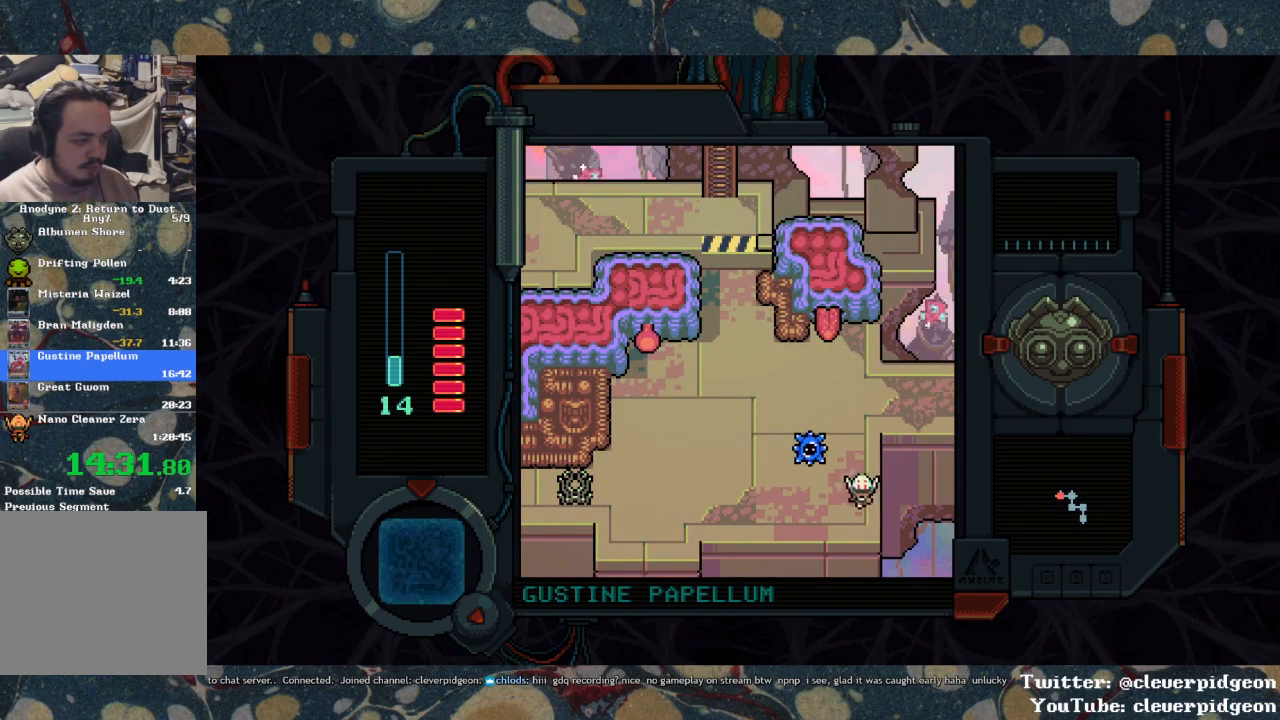
{"buttons": ["DPAD_UP", "DPAD_LEFT"], "left_stick": "center", "right_stick": "center", "events": [[17, "DPAD_DOWN", "up"], [467, "DPAD_UP", "down"]]}
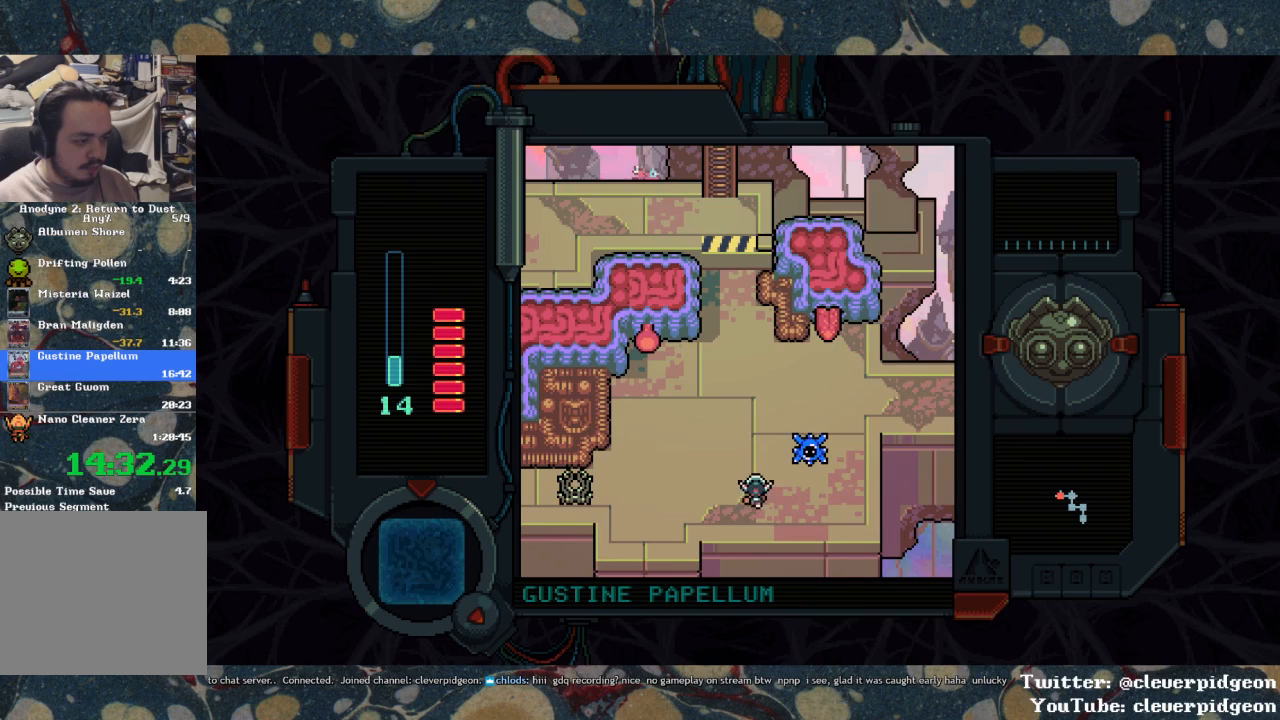
{"buttons": ["DPAD_UP", "DPAD_LEFT"], "left_stick": "center", "right_stick": "center", "events": [[217, "DPAD_UP", "up"], [350, "DPAD_UP", "down"]]}
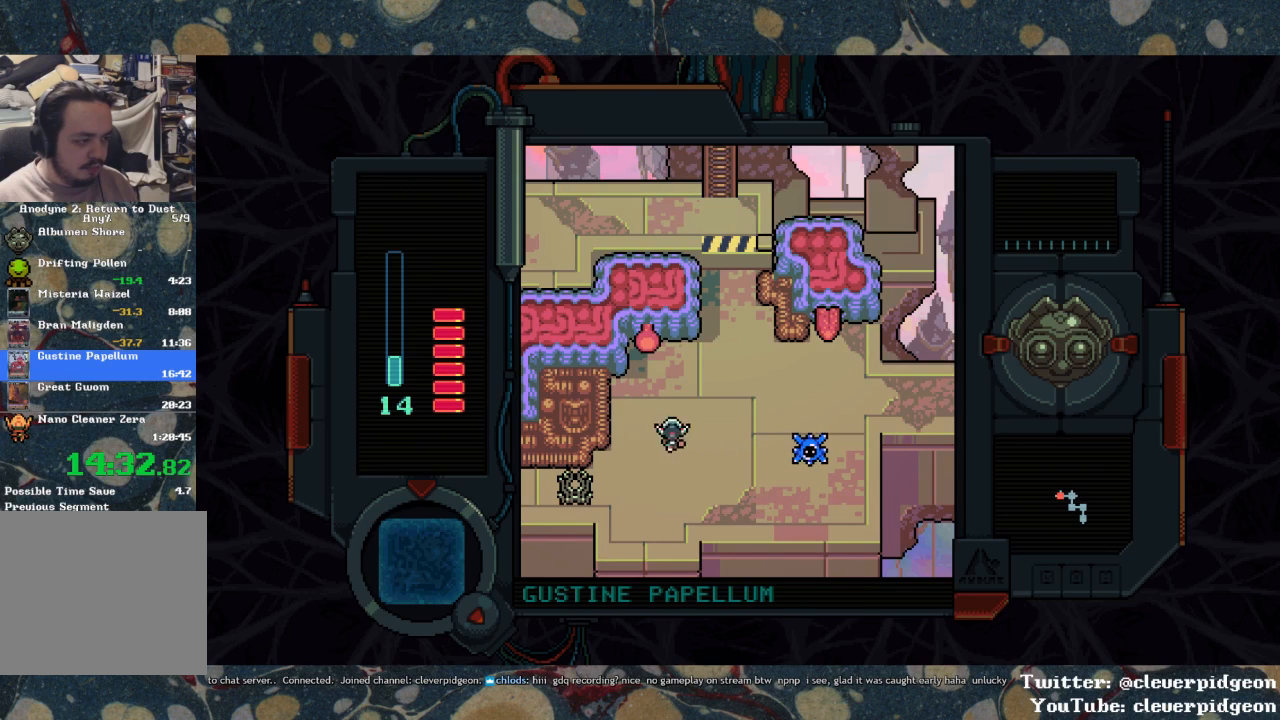
{"buttons": ["SQUARE", "DPAD_DOWN"], "left_stick": "center", "right_stick": "center", "events": [[150, "DPAD_LEFT", "up"], [167, "SQUARE", "down"], [233, "DPAD_UP", "up"], [367, "DPAD_DOWN", "down"]]}
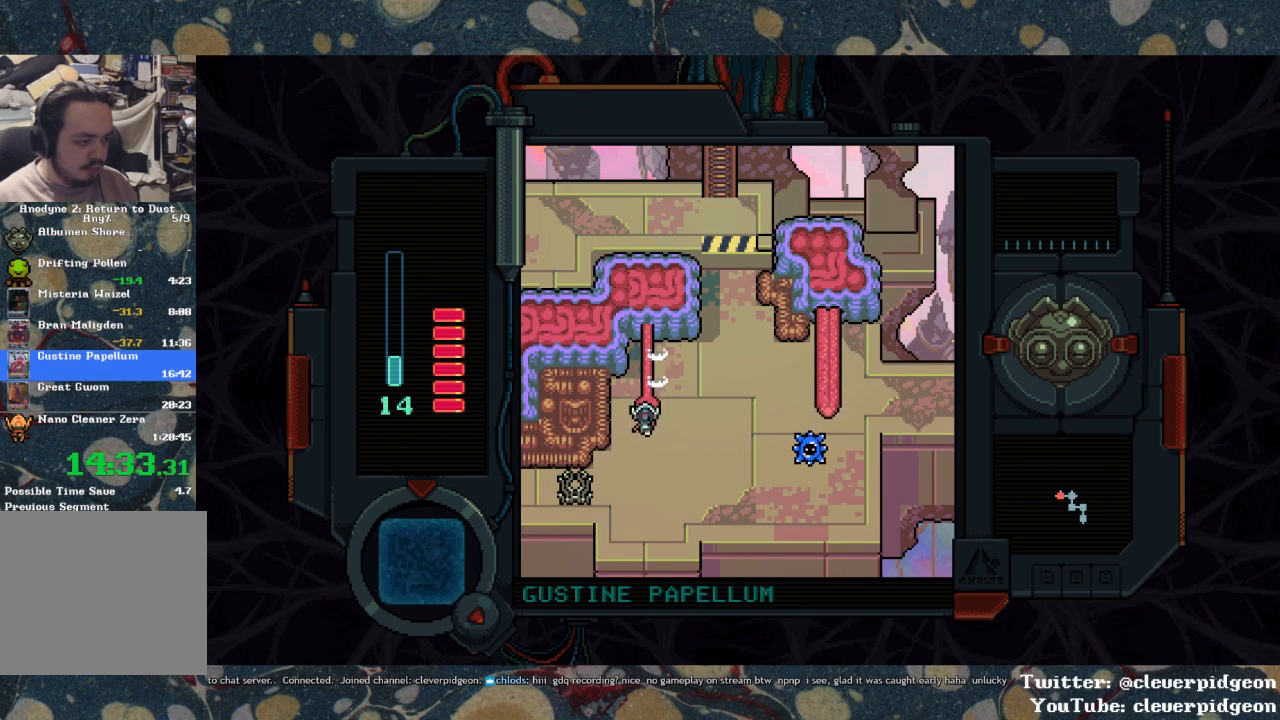
{"buttons": ["DPAD_LEFT"], "left_stick": "center", "right_stick": "center", "events": [[250, "DPAD_LEFT", "down"], [250, "SQUARE", "up"], [267, "DPAD_DOWN", "up"]]}
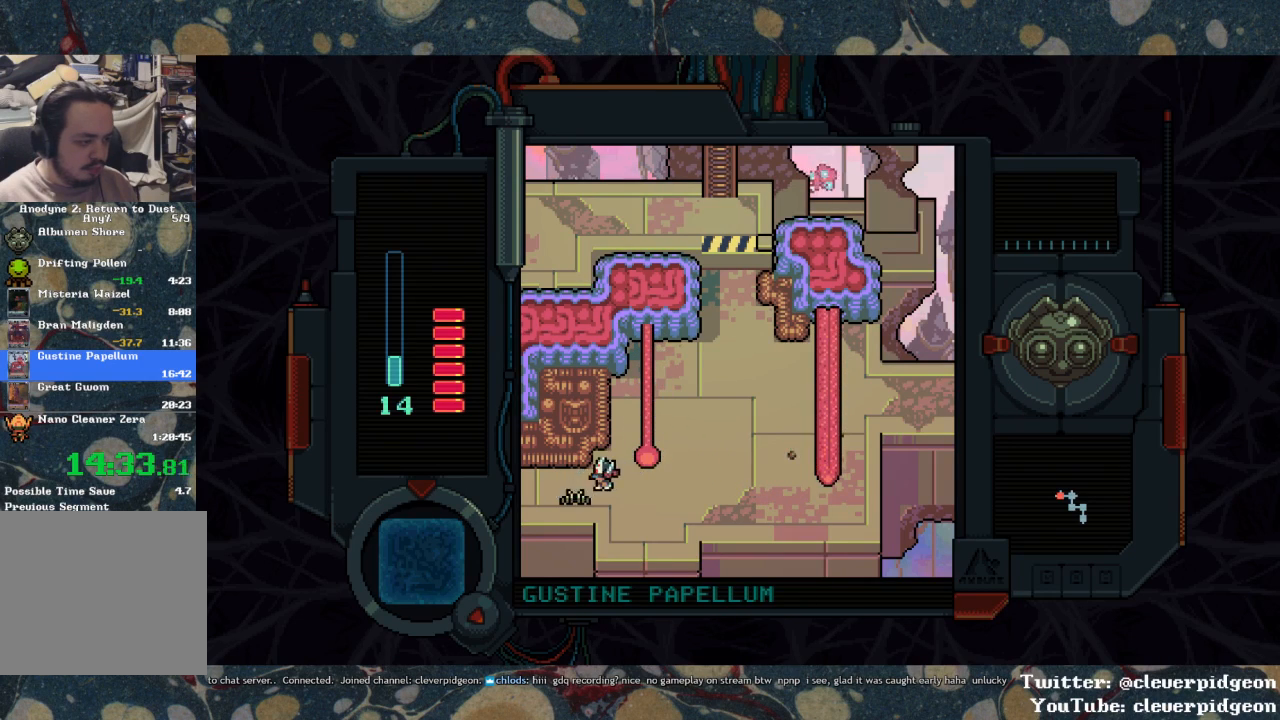
{"buttons": ["DPAD_LEFT"], "left_stick": "center", "right_stick": "center", "events": [[67, "DPAD_DOWN", "down"], [133, "DPAD_DOWN", "up"]]}
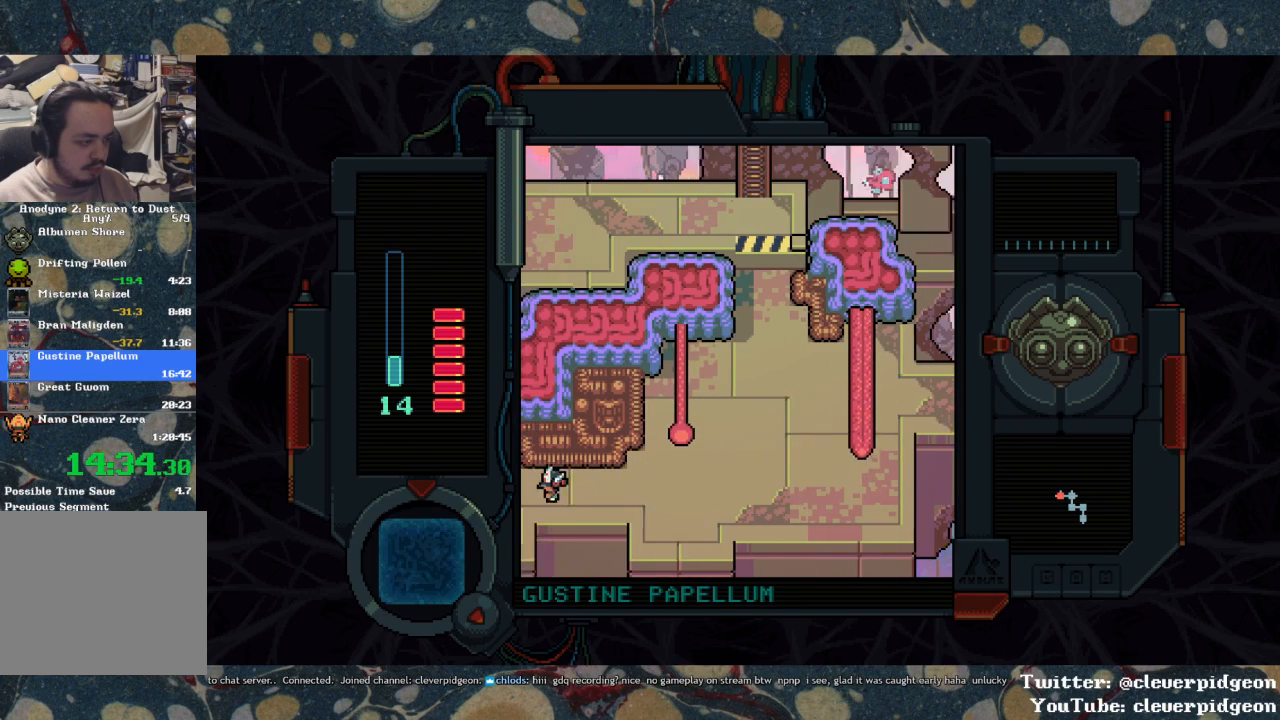
{"buttons": ["DPAD_LEFT"], "left_stick": "center", "right_stick": "center", "events": []}
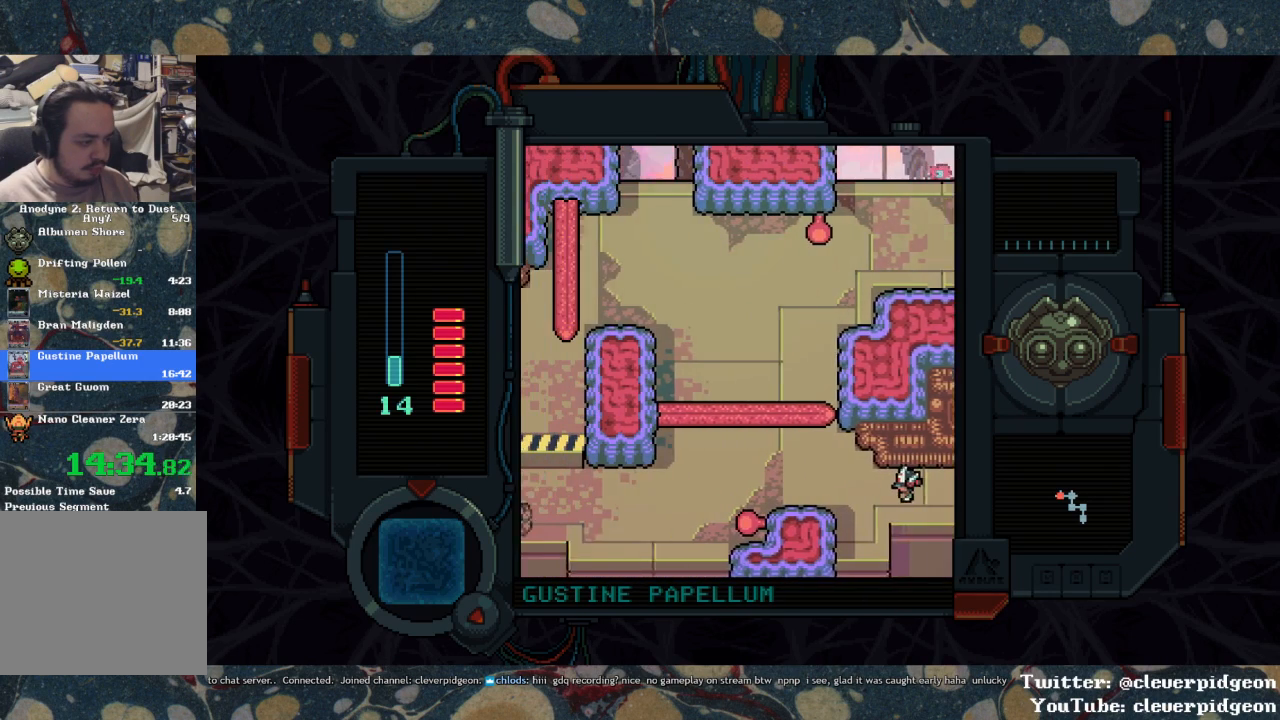
{"buttons": ["DPAD_LEFT"], "left_stick": "center", "right_stick": "center", "events": []}
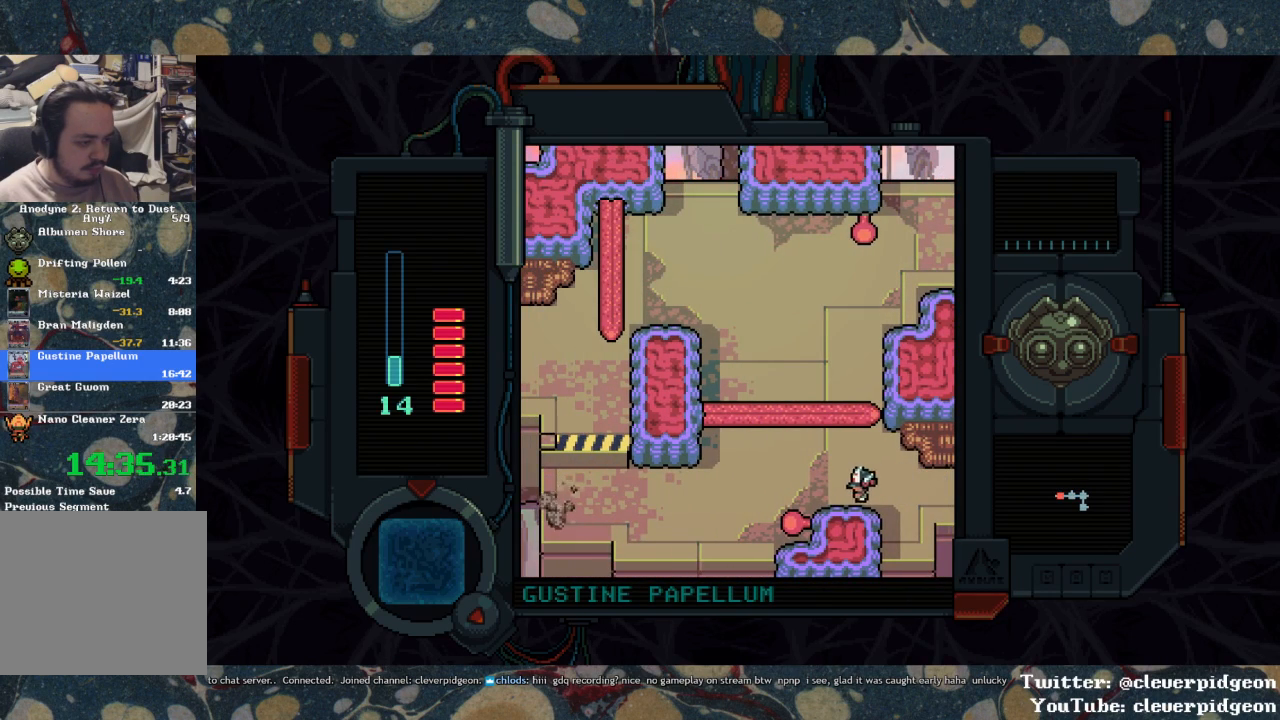
{"buttons": ["DPAD_LEFT"], "left_stick": "center", "right_stick": "center", "events": []}
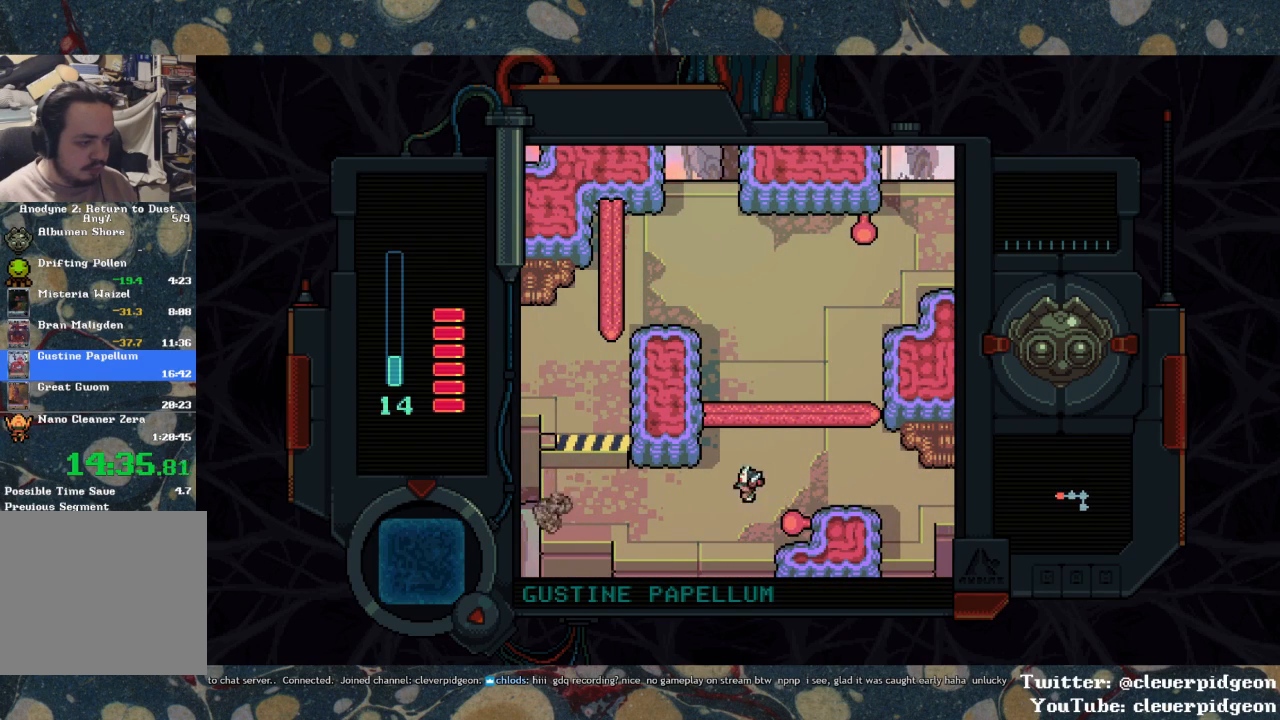
{"buttons": ["SQUARE", "DPAD_LEFT"], "left_stick": "center", "right_stick": "center", "events": [[50, "DPAD_DOWN", "down"], [100, "DPAD_LEFT", "up"], [200, "DPAD_RIGHT", "down"], [233, "DPAD_DOWN", "up"], [283, "SQUARE", "down"], [317, "DPAD_RIGHT", "up"], [450, "DPAD_LEFT", "down"]]}
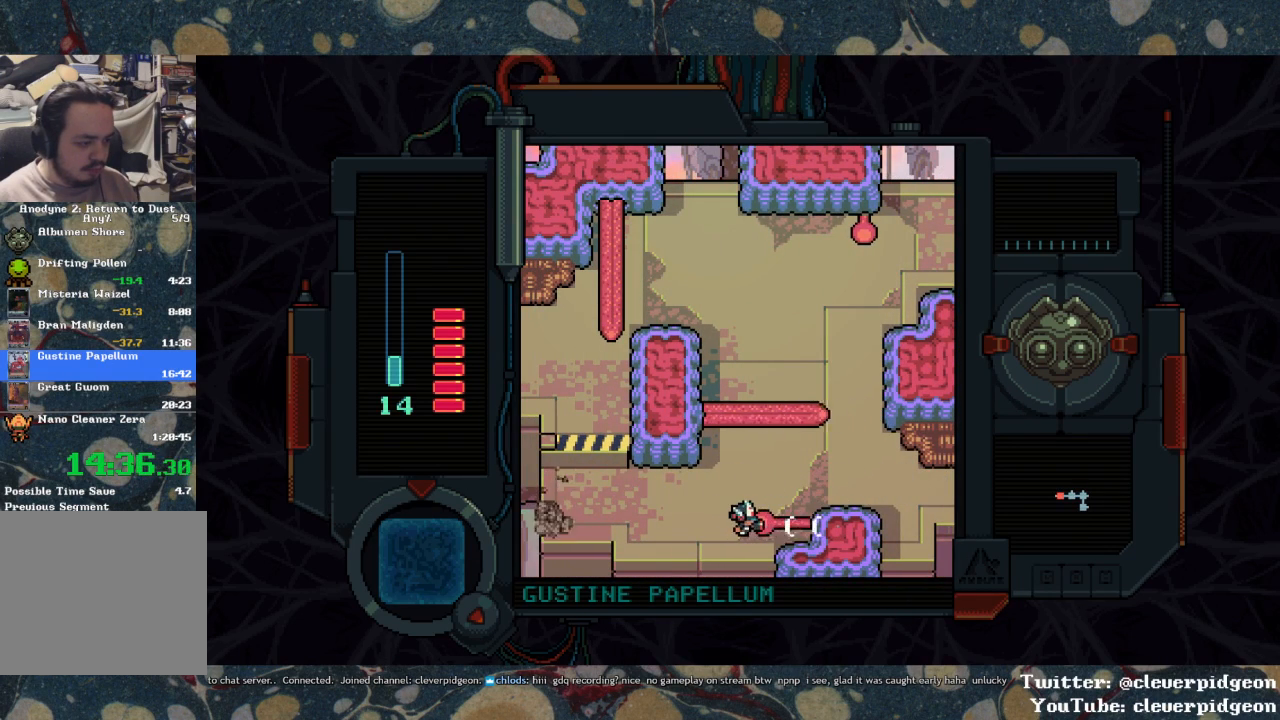
{"buttons": ["SQUARE", "DPAD_LEFT"], "left_stick": "center", "right_stick": "center", "events": [[150, "DPAD_LEFT", "up"], [467, "DPAD_LEFT", "down"]]}
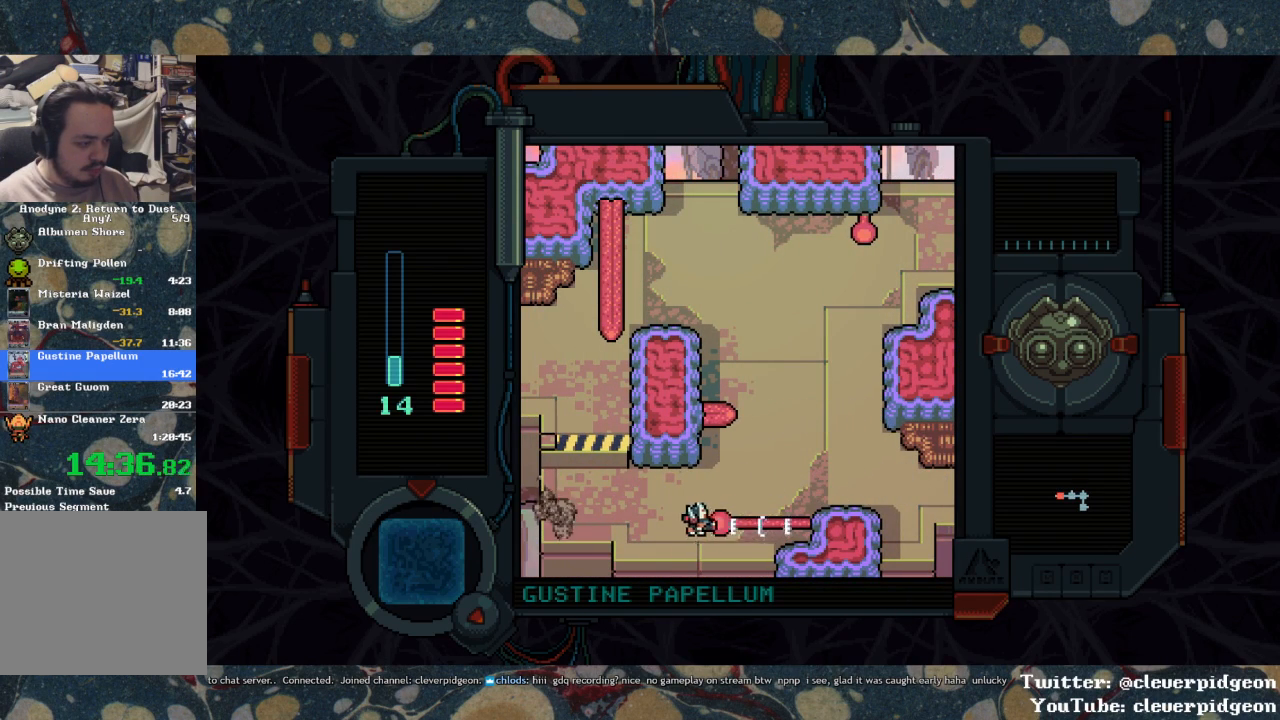
{"buttons": ["SQUARE", "DPAD_RIGHT"], "left_stick": "center", "right_stick": "center", "events": [[167, "SQUARE", "up"], [250, "SQUARE", "down"], [317, "DPAD_LEFT", "up"], [333, "DPAD_RIGHT", "down"]]}
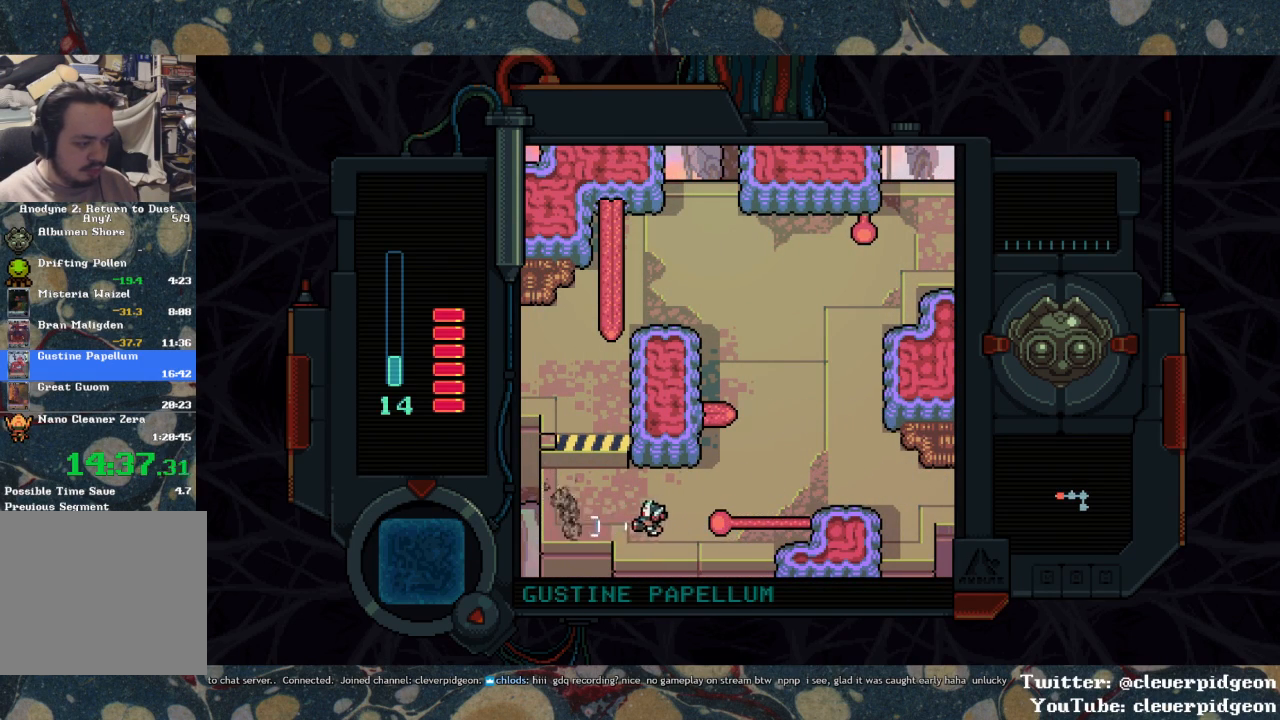
{"buttons": ["DPAD_RIGHT"], "left_stick": "center", "right_stick": "center", "events": [[17, "DPAD_UP", "down"], [267, "DPAD_UP", "up"], [267, "SQUARE", "up"]]}
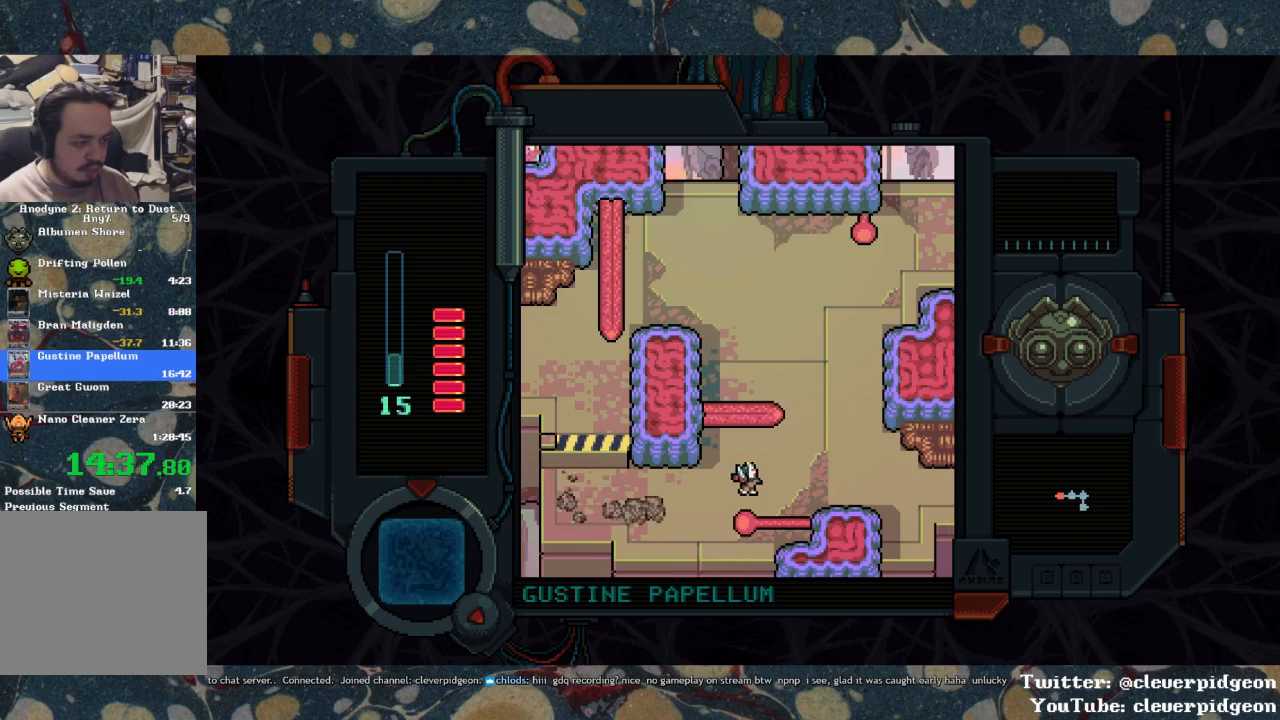
{"buttons": ["DPAD_UP", "DPAD_RIGHT"], "left_stick": "center", "right_stick": "center", "events": [[17, "DPAD_UP", "down"], [317, "DPAD_UP", "up"], [433, "DPAD_UP", "down"]]}
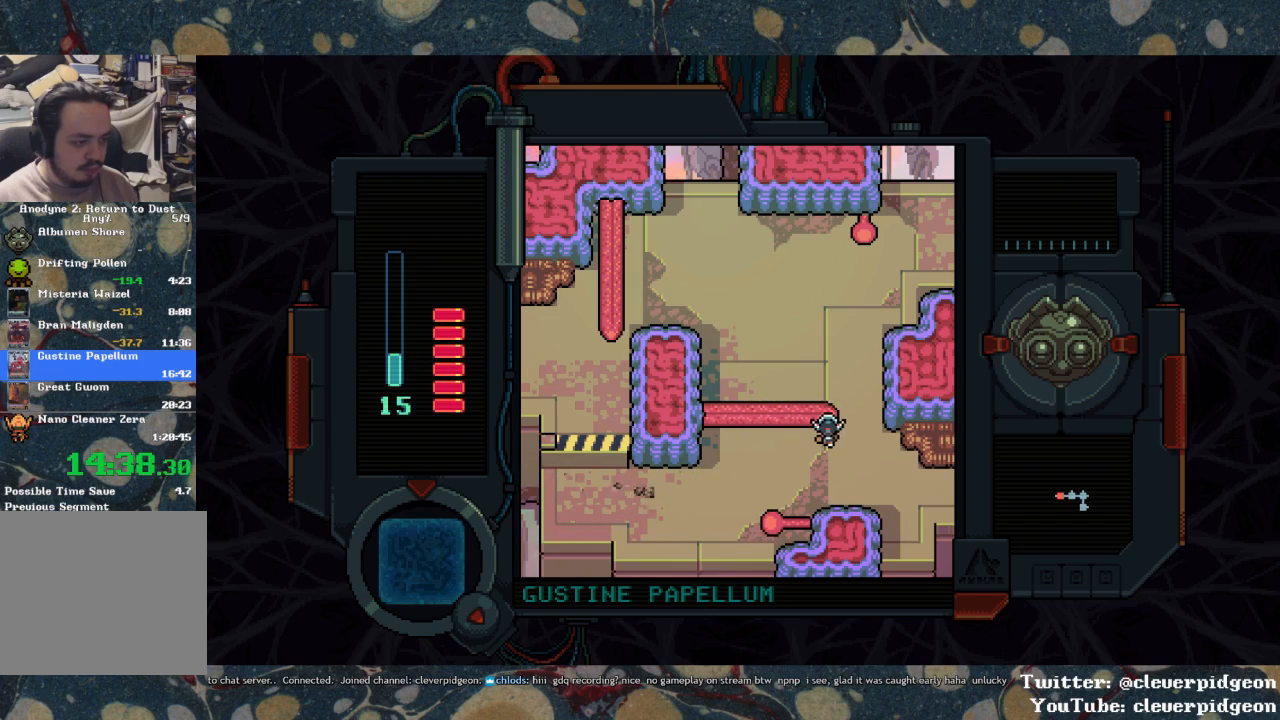
{"buttons": ["DPAD_LEFT"], "left_stick": "center", "right_stick": "center", "events": [[283, "DPAD_RIGHT", "up"], [350, "DPAD_LEFT", "down"], [400, "DPAD_UP", "up"]]}
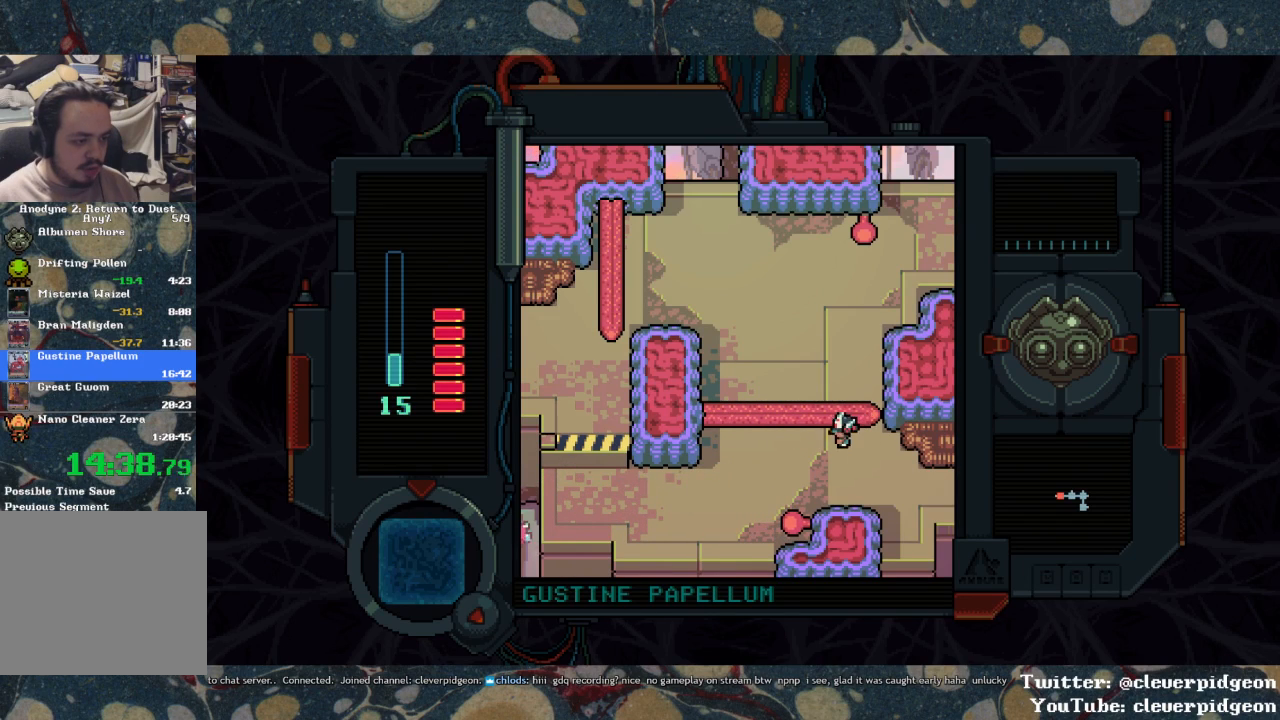
{"buttons": ["DPAD_DOWN", "DPAD_LEFT"], "left_stick": "center", "right_stick": "center", "events": [[150, "DPAD_DOWN", "down"]]}